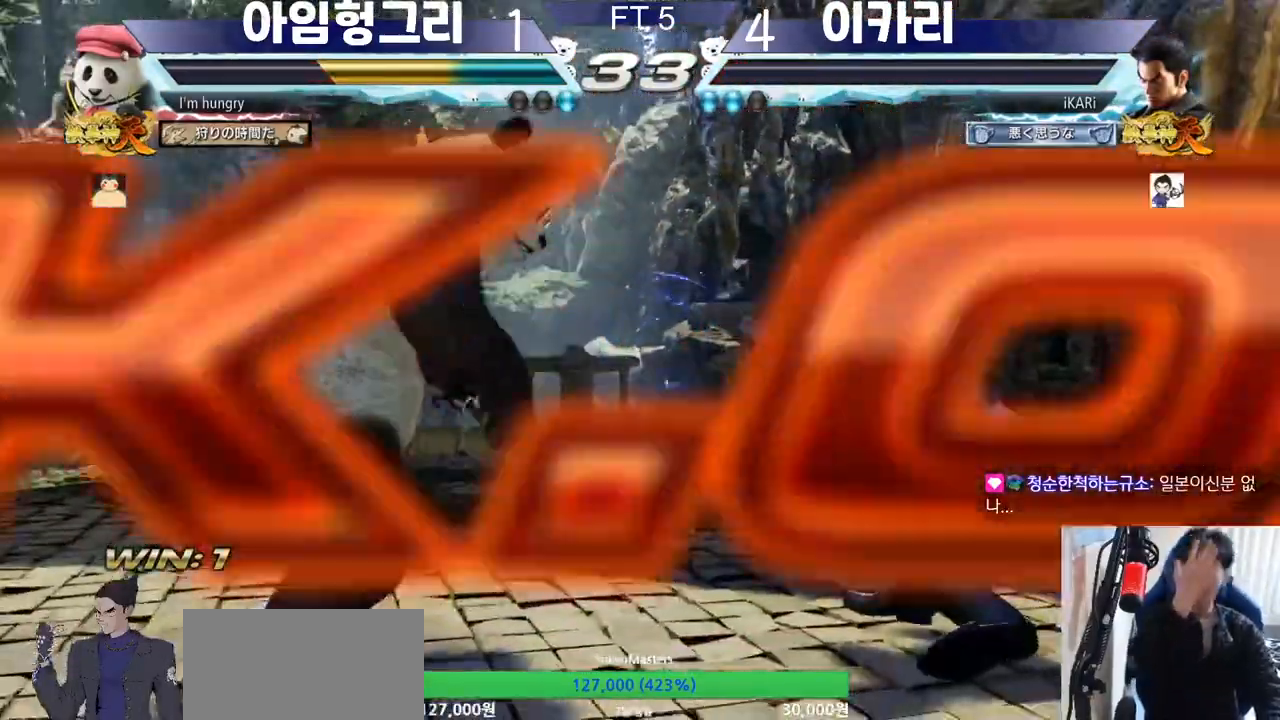
Gameplay with a controller (arcade stick); each line is a JSON object with the inputs held at the frame after it. "events" lists button and stick changes between this image and that frame as [ms after this image, input, new state], when the widget could be followed in between. Not read: L3 LP MK MP R3.
{"buttons": [], "left_stick": "center", "events": []}
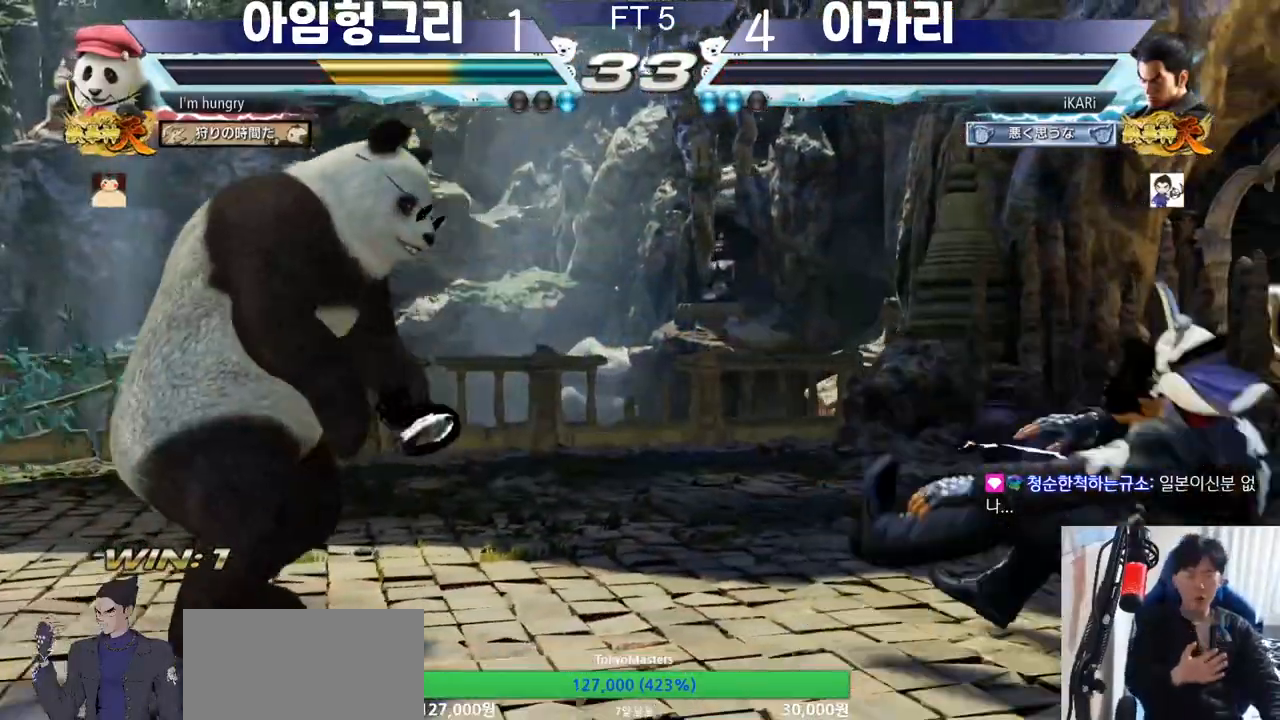
{"buttons": [], "left_stick": "center", "events": []}
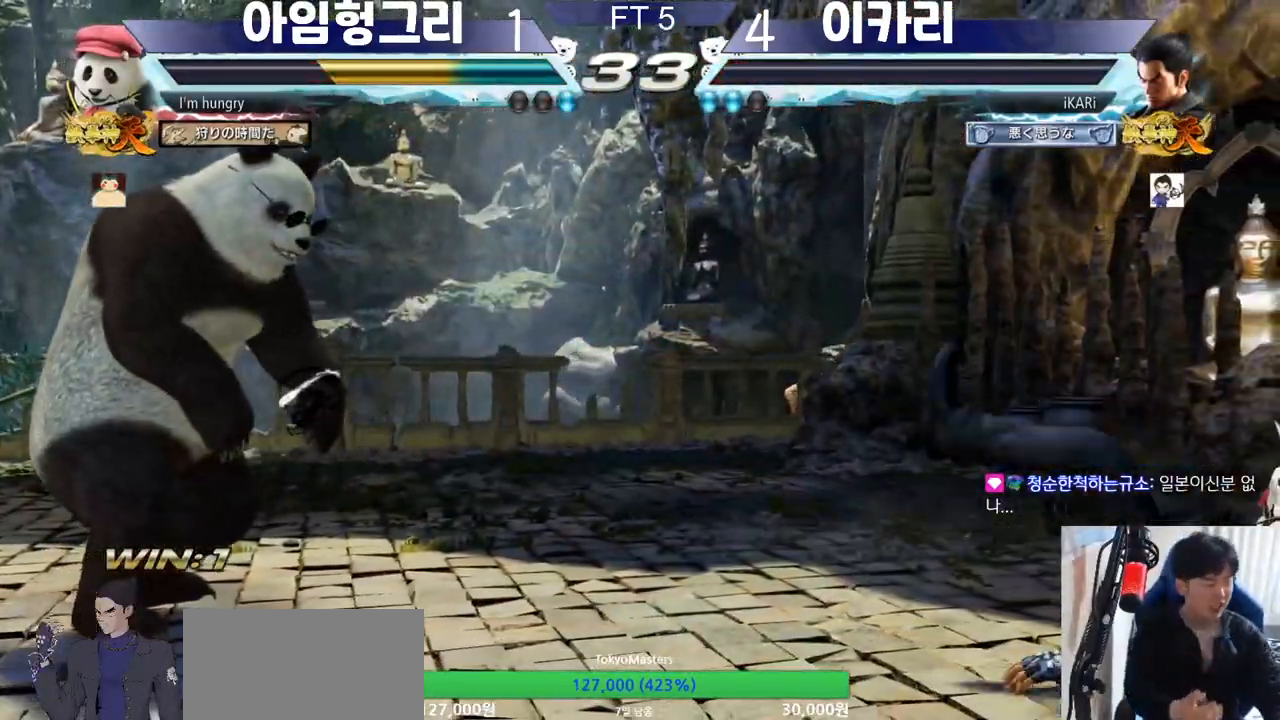
{"buttons": [], "left_stick": "center", "events": []}
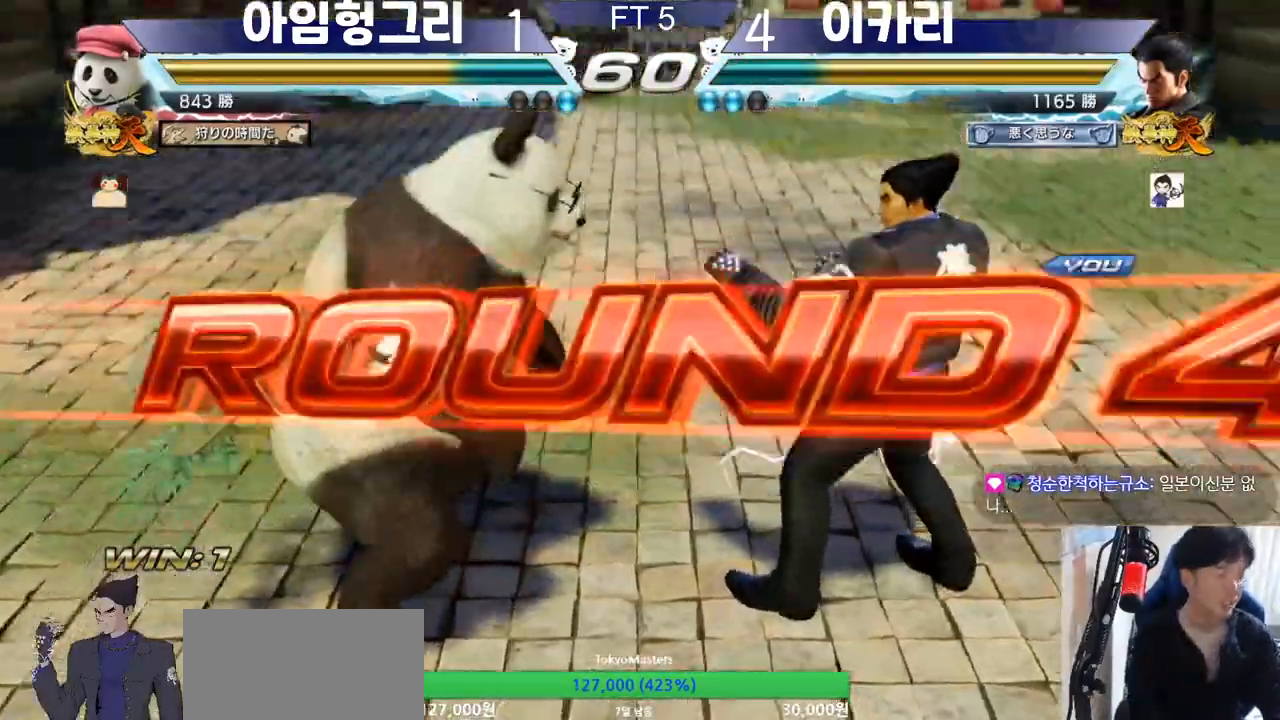
{"buttons": [], "left_stick": "center", "events": []}
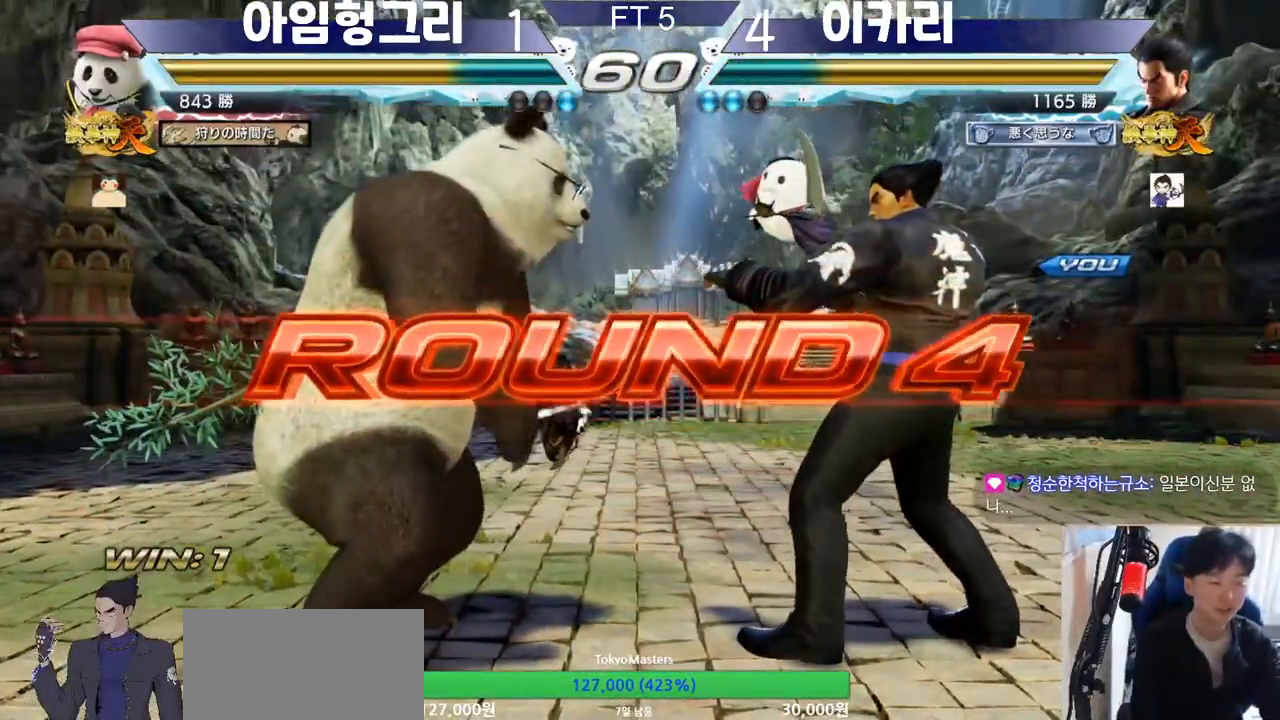
{"buttons": ["SQUARE", "TRIANGLE"], "left_stick": "center", "events": [[434, "SQUARE", "down"], [434, "TRIANGLE", "down"]]}
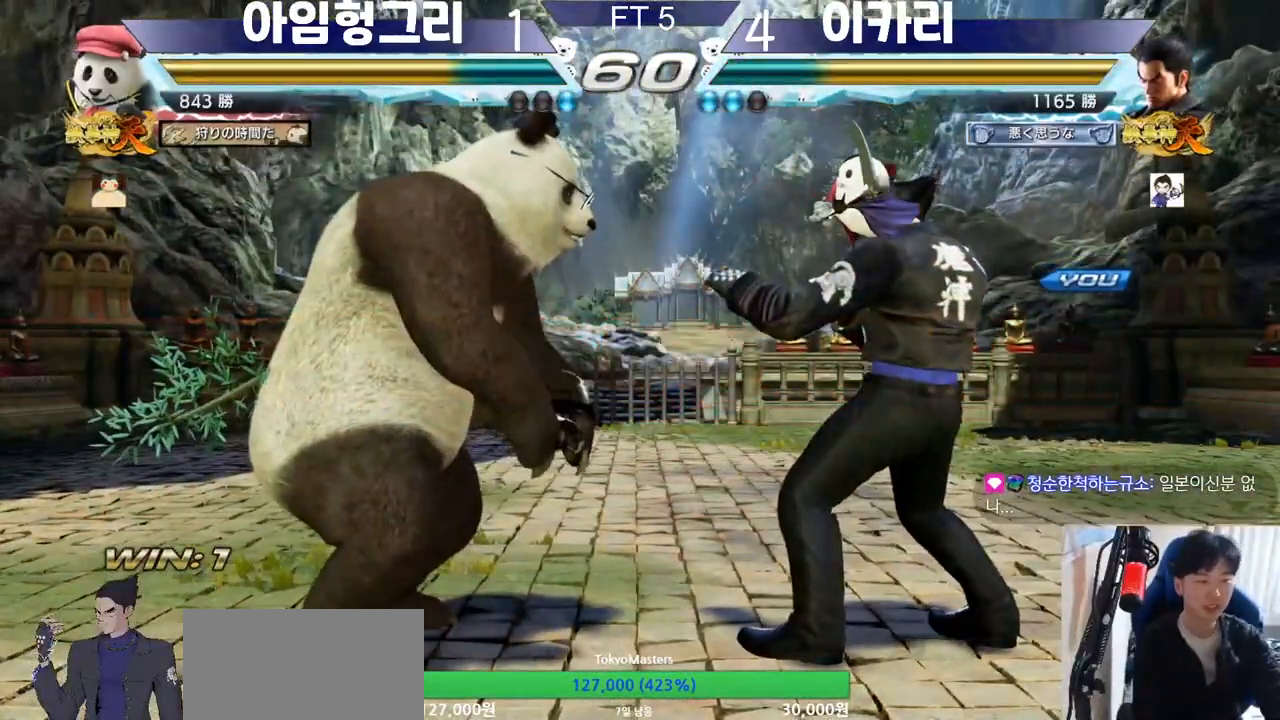
{"buttons": ["SQUARE", "TRIANGLE"], "left_stick": "center", "events": [[16, "TRIANGLE", "up"], [116, "SQUARE", "up"], [116, "TRIANGLE", "down"], [150, "SQUARE", "down"], [233, "SQUARE", "up"], [250, "TRIANGLE", "up"], [367, "TRIANGLE", "down"], [400, "SQUARE", "down"]]}
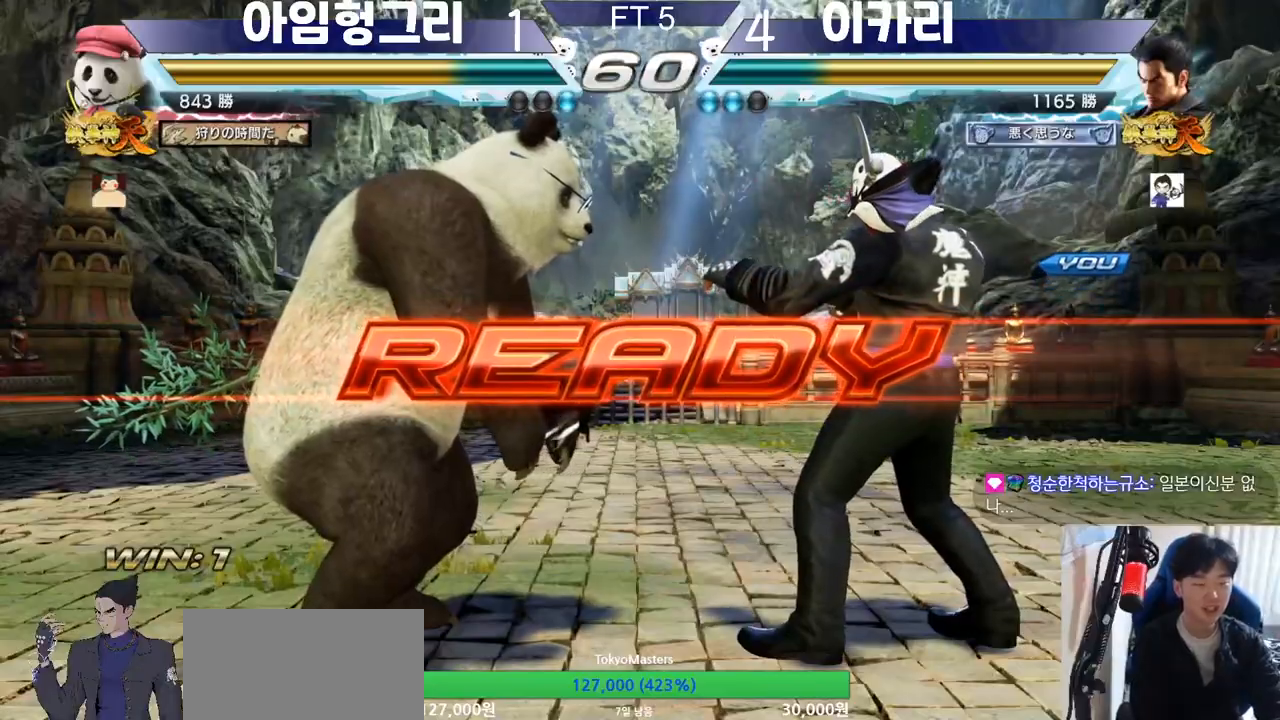
{"buttons": [], "left_stick": "down", "events": [[17, "TRIANGLE", "up"], [34, "SQUARE", "up"], [117, "TRIANGLE", "down"], [150, "SQUARE", "down"], [234, "TRIANGLE", "up"], [251, "SQUARE", "up"], [417, "TRIANGLE", "down"], [451, "SQUARE", "down"], [451, "left_stick", "down"], [484, "SQUARE", "up"], [484, "TRIANGLE", "up"]]}
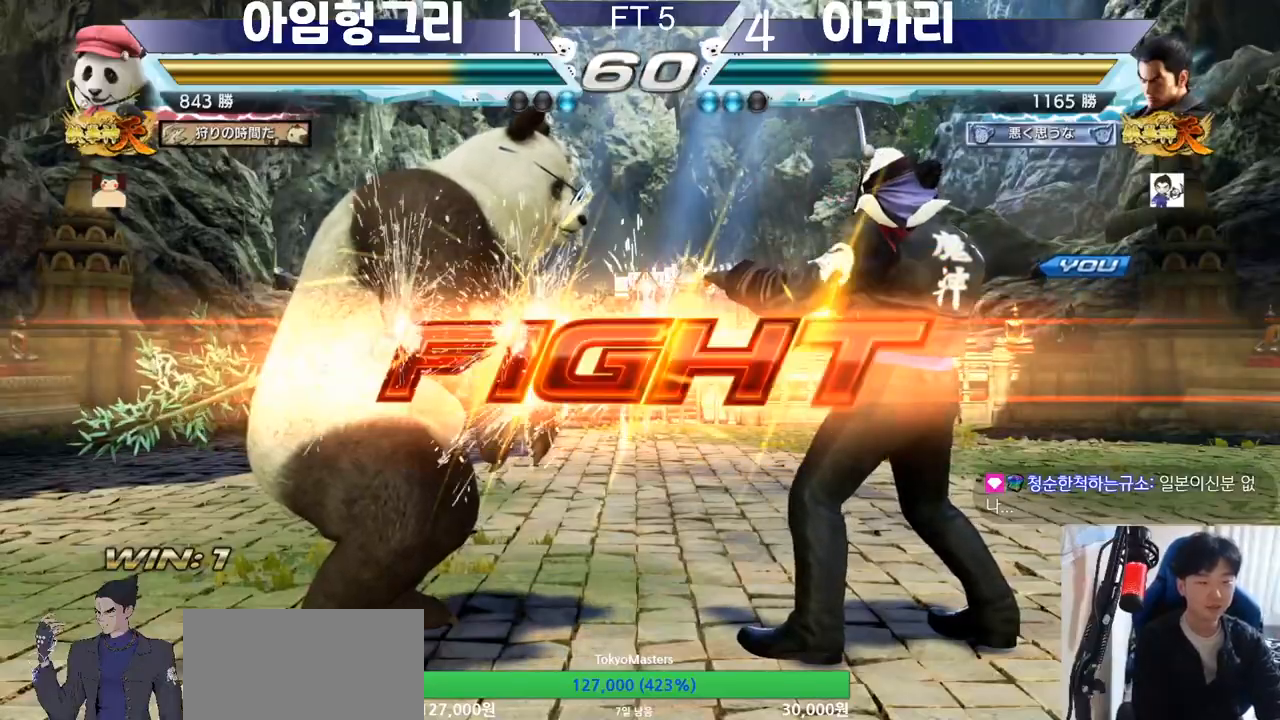
{"buttons": [], "left_stick": "right", "events": [[17, "SQUARE", "down"], [17, "TRIANGLE", "down"], [33, "left_stick", "center"], [50, "TRIANGLE", "up"], [100, "TRIANGLE", "down"], [200, "SQUARE", "up"], [233, "TRIANGLE", "up"], [450, "left_stick", "right"]]}
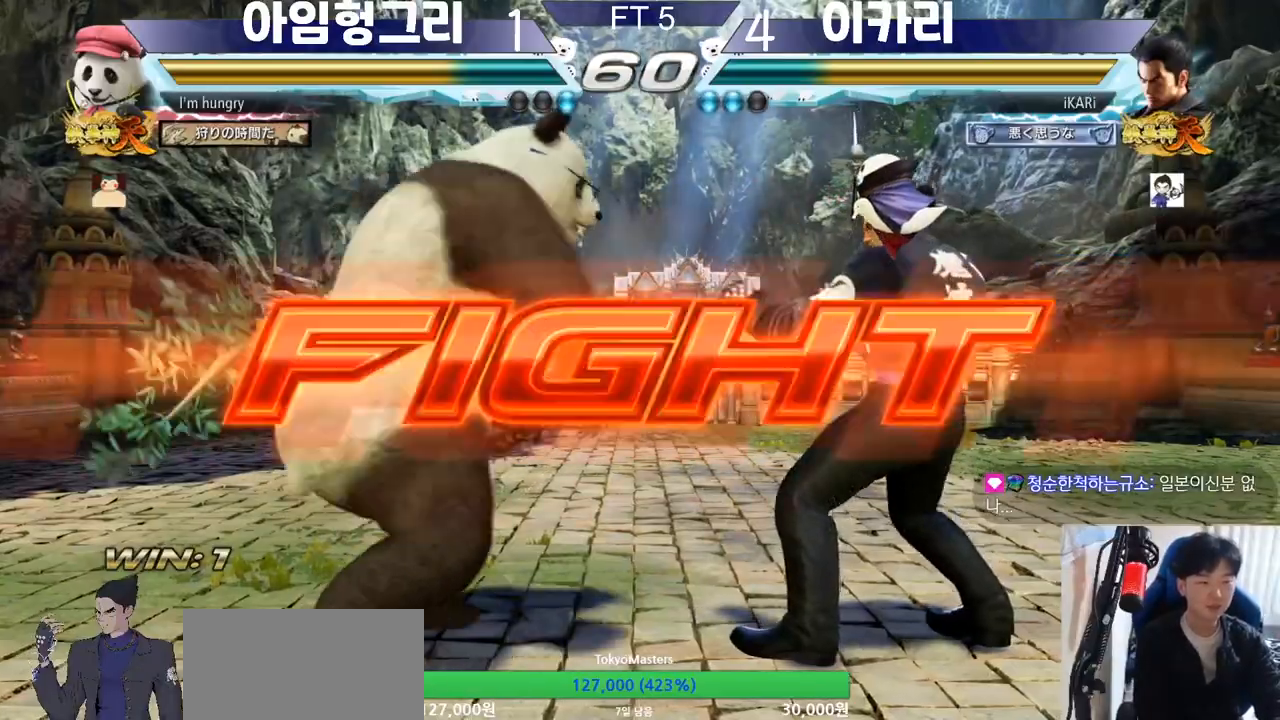
{"buttons": [], "left_stick": "right", "events": [[451, "left_stick", "center"], [501, "left_stick", "right"]]}
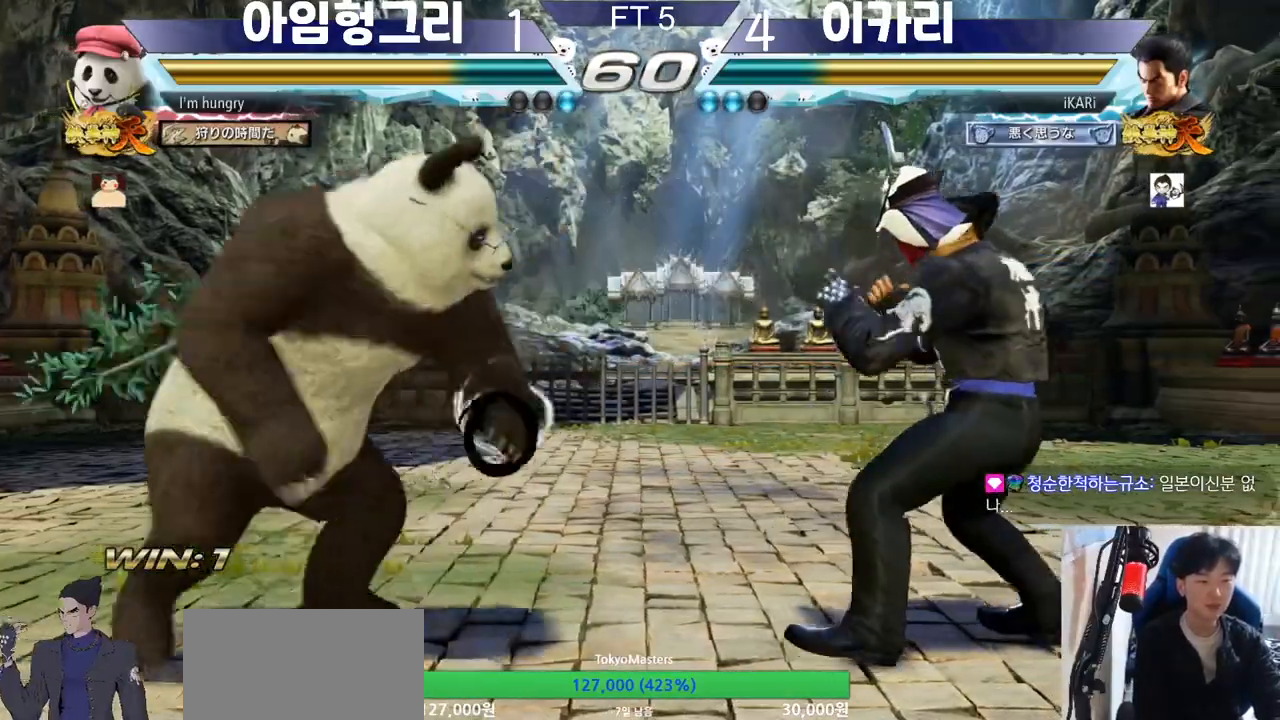
{"buttons": [], "left_stick": "center", "events": [[50, "left_stick", "center"], [117, "left_stick", "right"], [200, "left_stick", "center"]]}
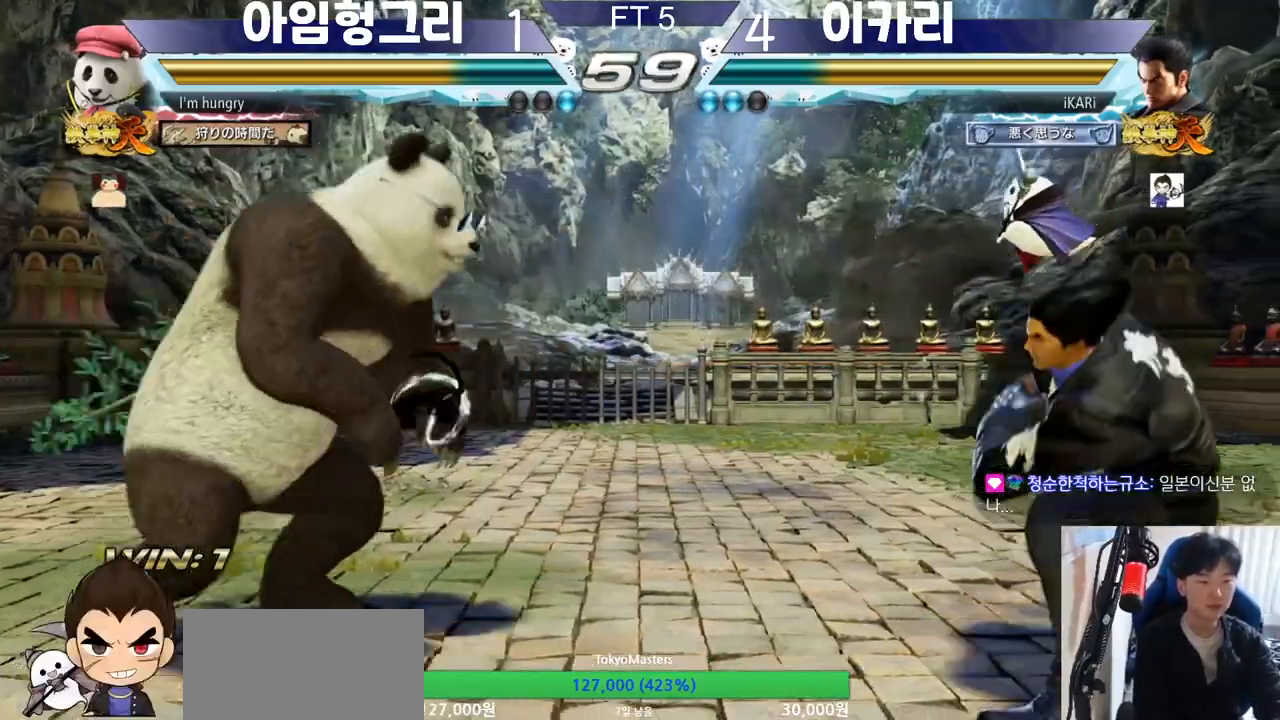
{"buttons": [], "left_stick": "right", "events": [[50, "left_stick", "right"], [217, "left_stick", "down"], [267, "left_stick", "center"], [317, "left_stick", "right"], [384, "left_stick", "center"], [451, "left_stick", "right"]]}
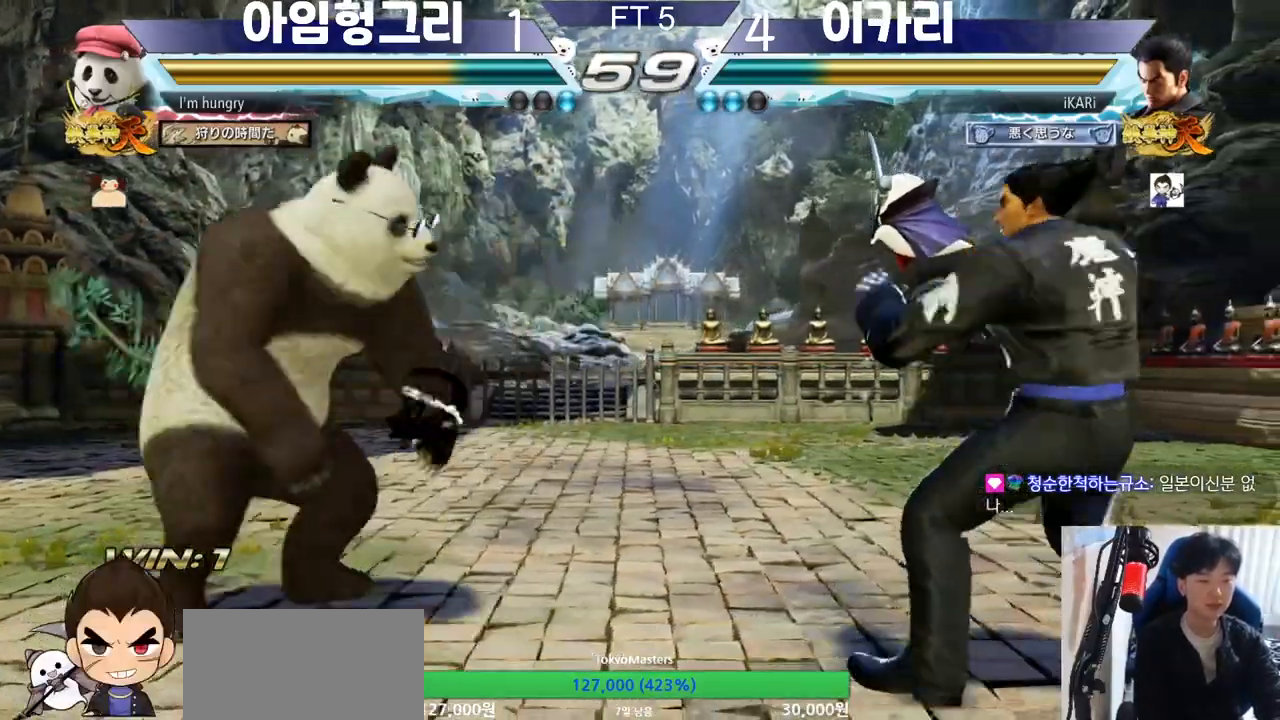
{"buttons": [], "left_stick": "center", "events": [[100, "left_stick", "down"], [150, "left_stick", "center"], [367, "left_stick", "down"], [434, "left_stick", "center"]]}
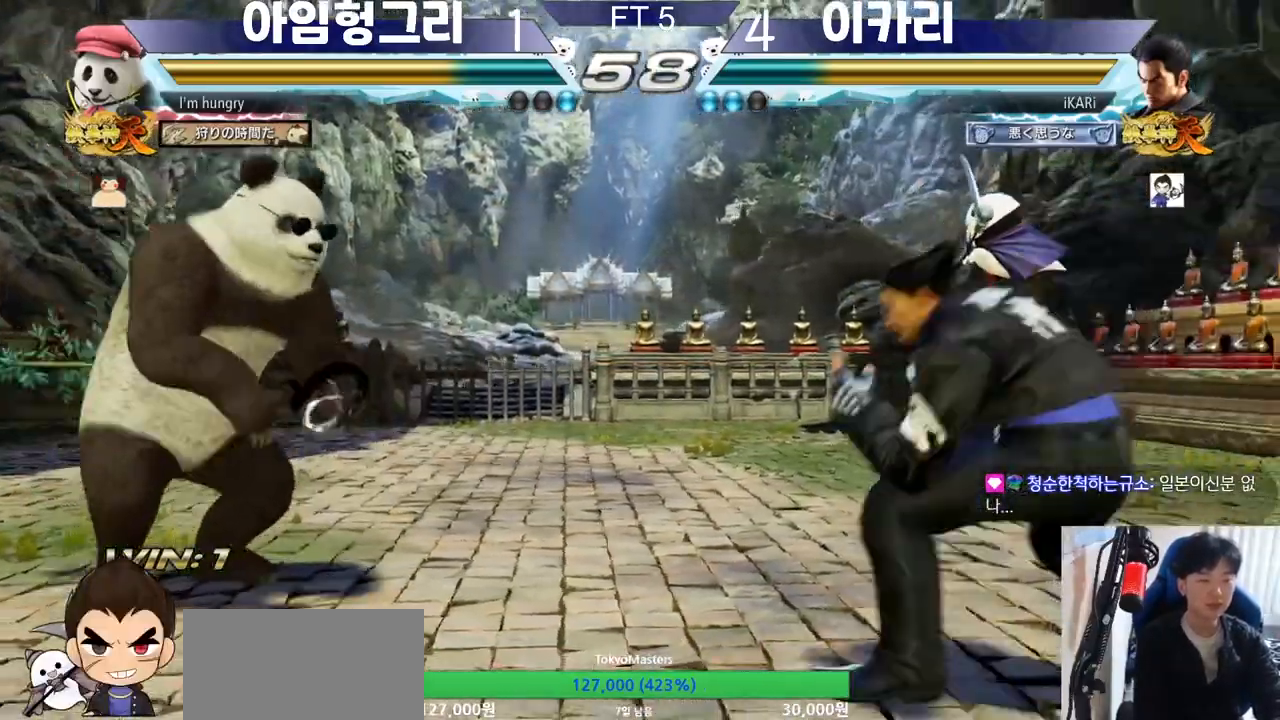
{"buttons": [], "left_stick": "center", "events": [[67, "TRIANGLE", "down"], [134, "TRIANGLE", "up"]]}
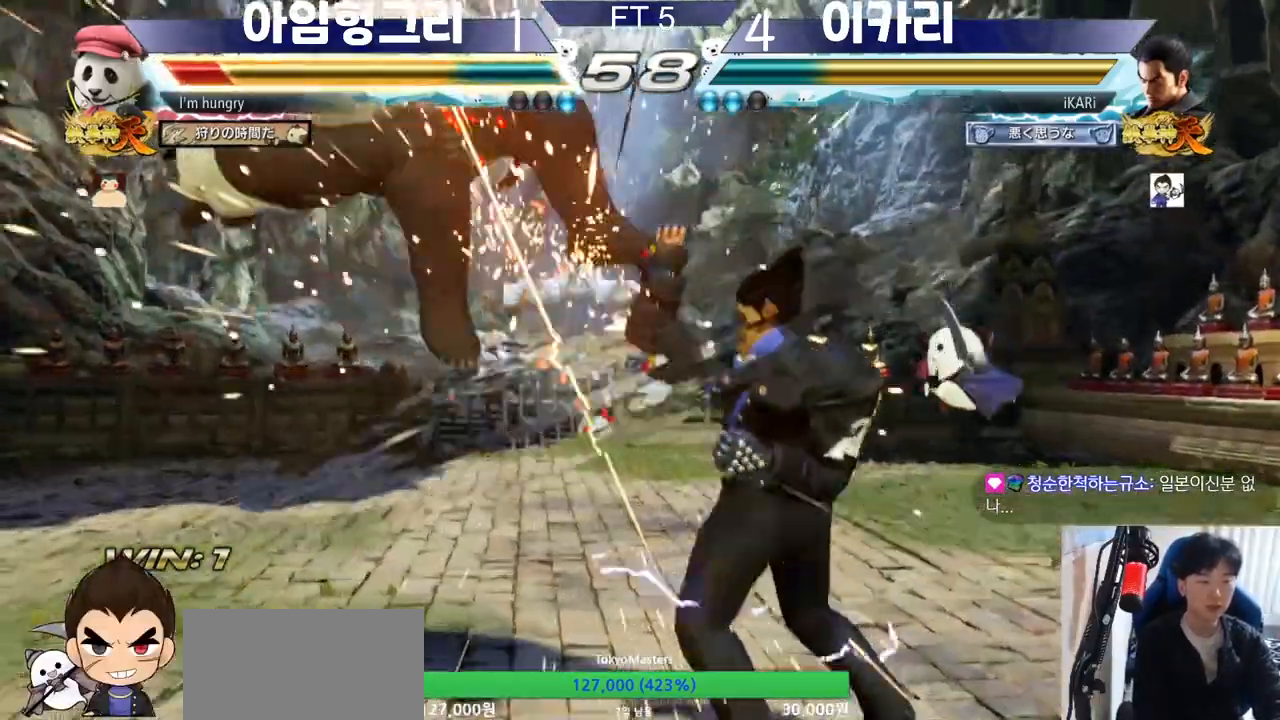
{"buttons": [], "left_stick": "center", "events": [[183, "left_stick", "left"], [233, "left_stick", "center"], [300, "CROSS", "down"], [350, "CROSS", "up"], [467, "SQUARE", "down"], [484, "SQUARE", "up"]]}
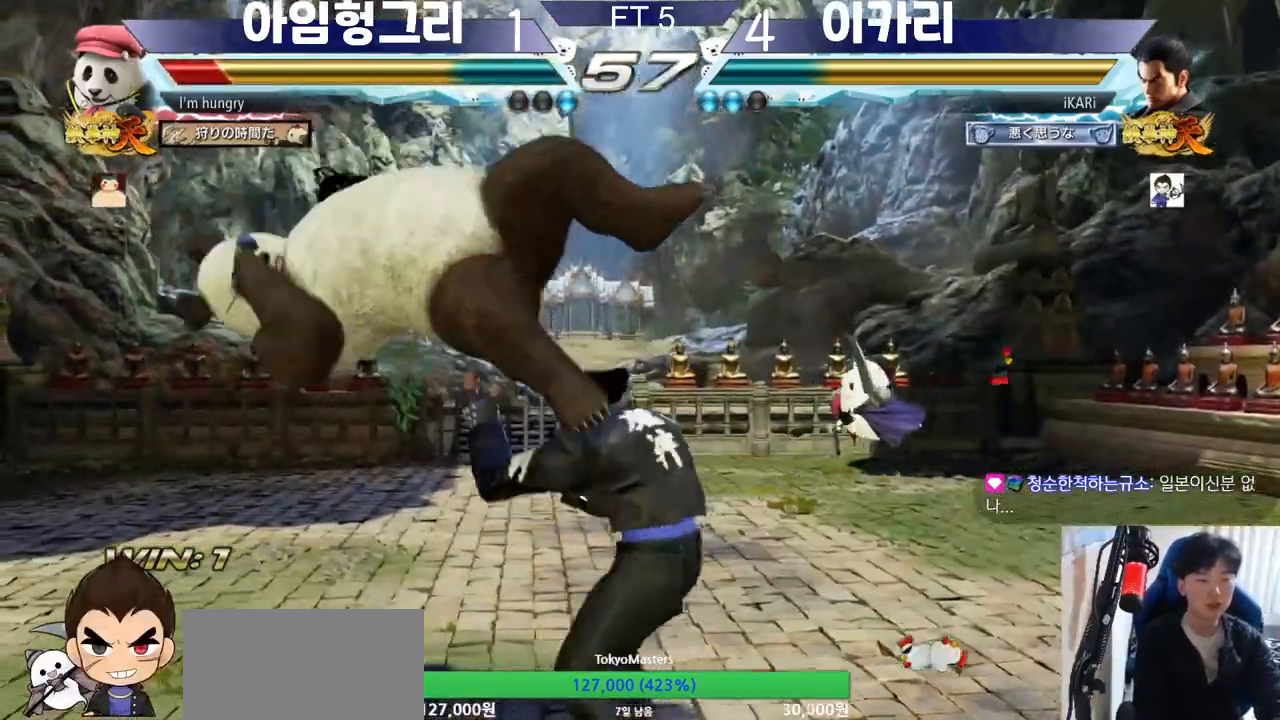
{"buttons": [], "left_stick": "center", "events": [[84, "CIRCLE", "down"], [150, "CIRCLE", "up"], [167, "CIRCLE", "down"], [234, "CIRCLE", "up"], [351, "TRIANGLE", "down"], [384, "TRIANGLE", "up"], [434, "TRIANGLE", "down"], [467, "TRIANGLE", "up"]]}
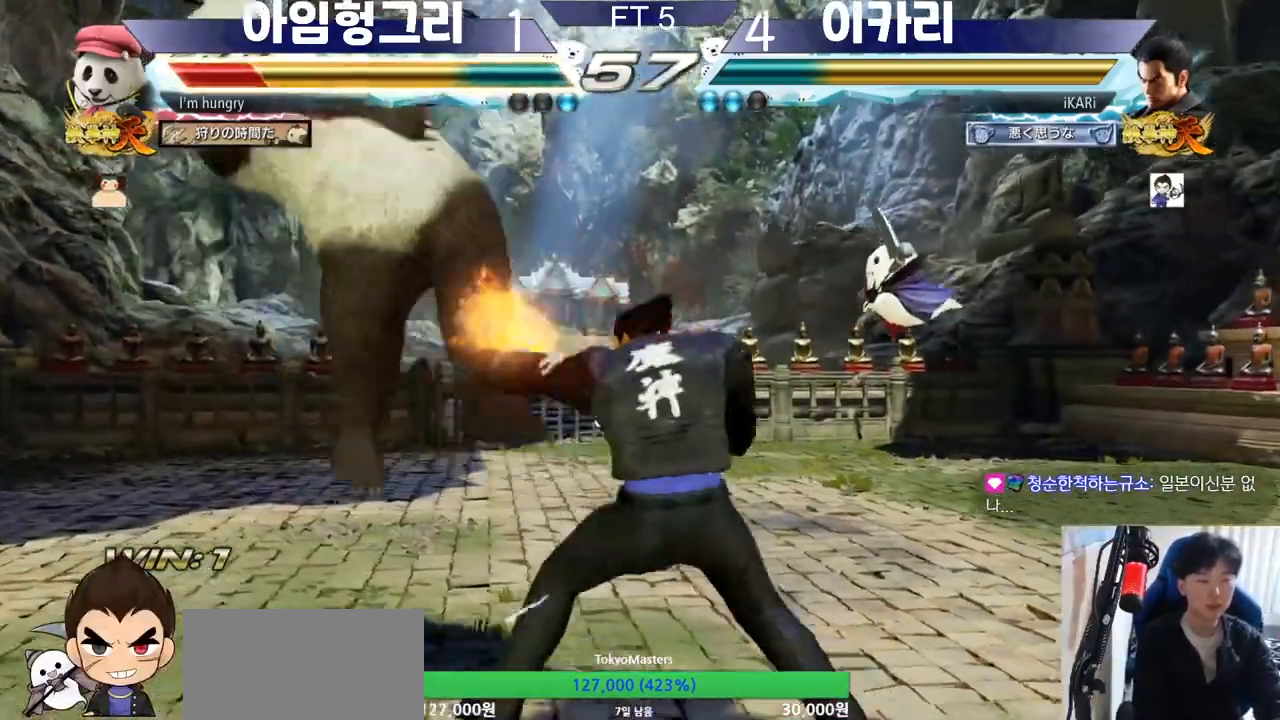
{"buttons": [], "left_stick": "right", "events": [[17, "TRIANGLE", "down"], [67, "TRIANGLE", "up"], [100, "TRIANGLE", "down"], [200, "left_stick", "left"], [267, "TRIANGLE", "up"], [333, "left_stick", "center"], [384, "left_stick", "right"], [417, "TRIANGLE", "down"], [467, "TRIANGLE", "up"]]}
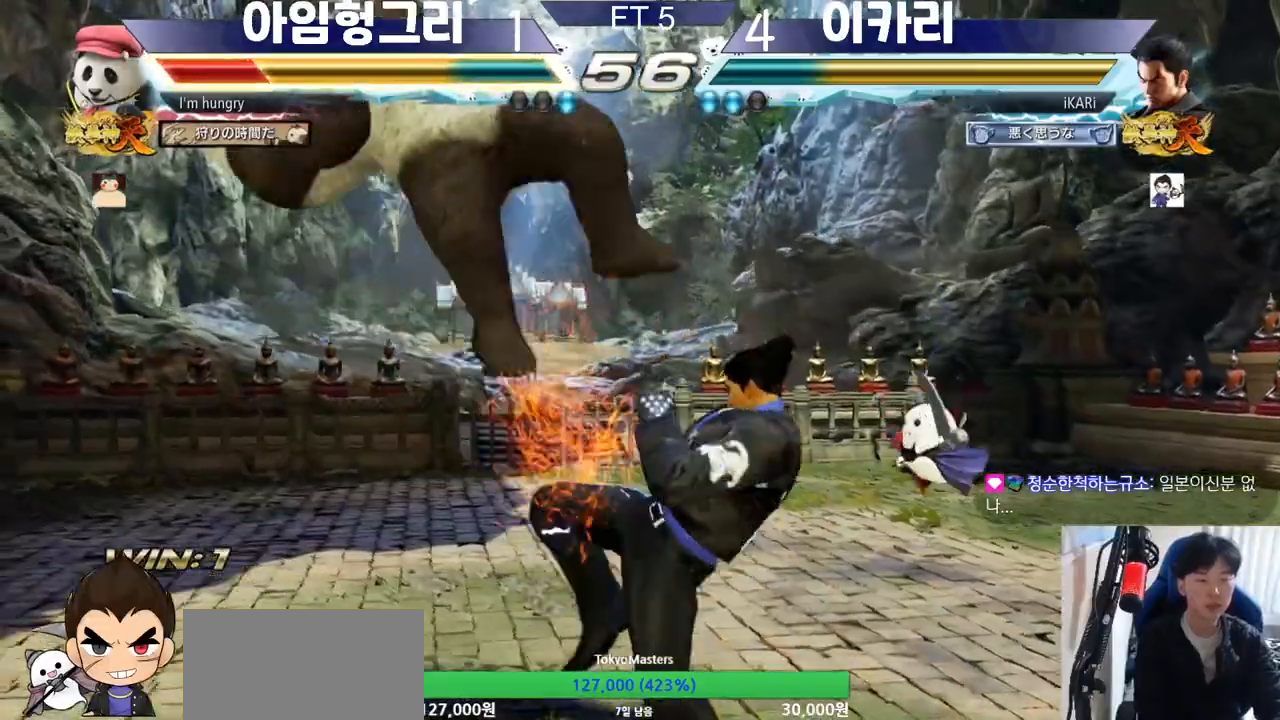
{"buttons": ["TRIANGLE"], "left_stick": "right", "events": [[17, "TRIANGLE", "down"], [67, "TRIANGLE", "up"], [117, "TRIANGLE", "down"], [167, "TRIANGLE", "up"], [217, "TRIANGLE", "down"], [284, "SQUARE", "down"], [284, "TRIANGLE", "up"], [317, "SQUARE", "up"], [367, "SQUARE", "down"], [451, "SQUARE", "up"], [467, "TRIANGLE", "down"]]}
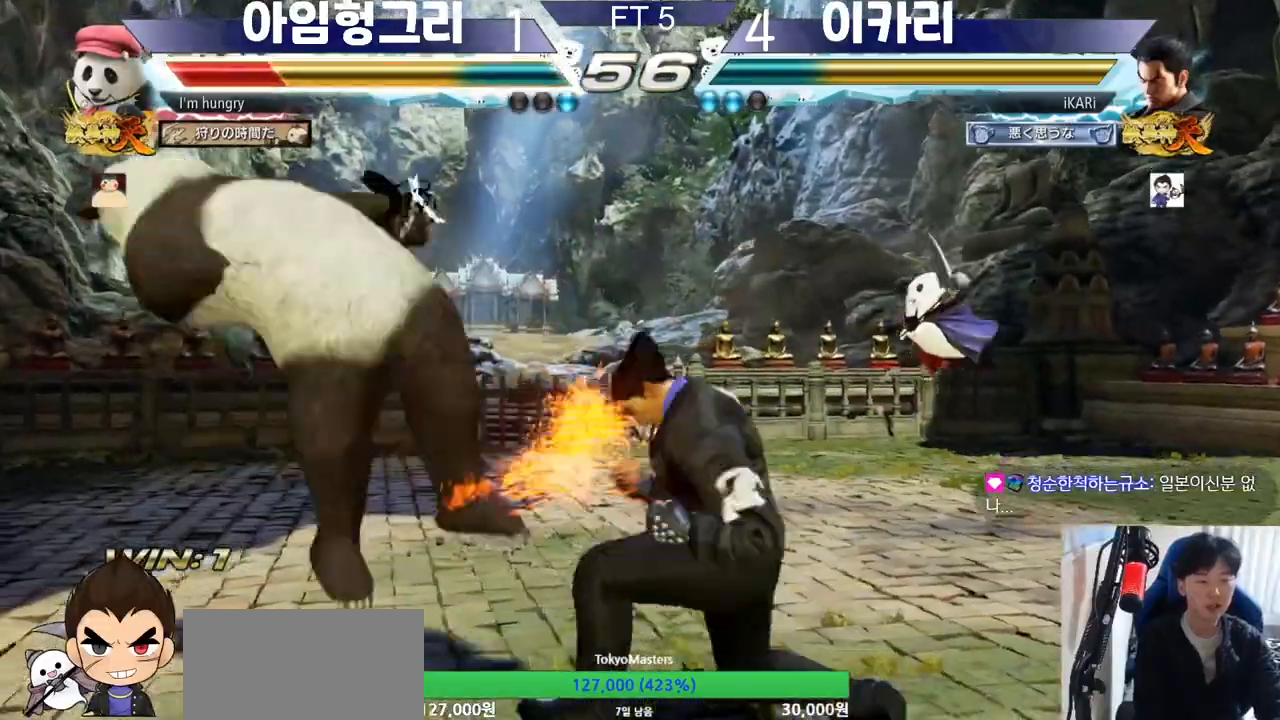
{"buttons": ["TRIANGLE"], "left_stick": "center", "events": [[117, "TRIANGLE", "up"], [167, "TRIANGLE", "down"], [200, "TRIANGLE", "up"], [267, "TRIANGLE", "down"], [317, "TRIANGLE", "up"], [367, "TRIANGLE", "down"], [417, "TRIANGLE", "up"], [467, "TRIANGLE", "down"], [484, "left_stick", "center"]]}
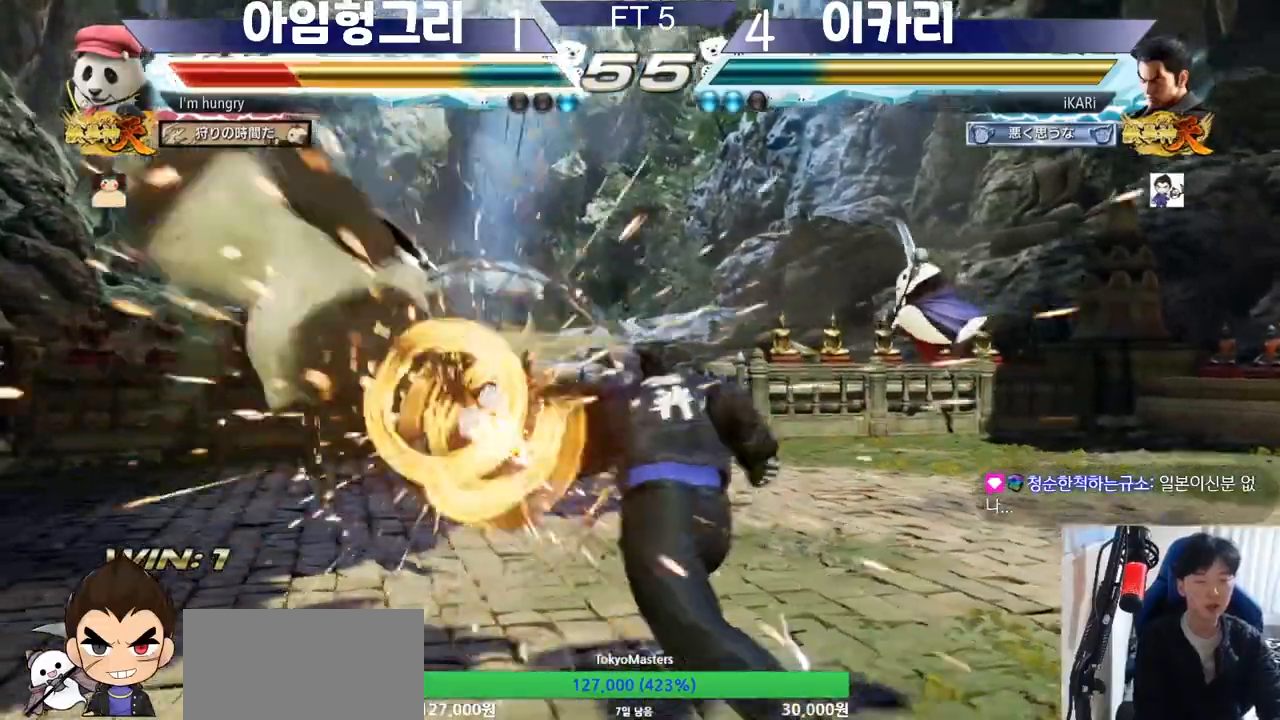
{"buttons": [], "left_stick": "left", "events": [[100, "TRIANGLE", "up"], [467, "left_stick", "left"]]}
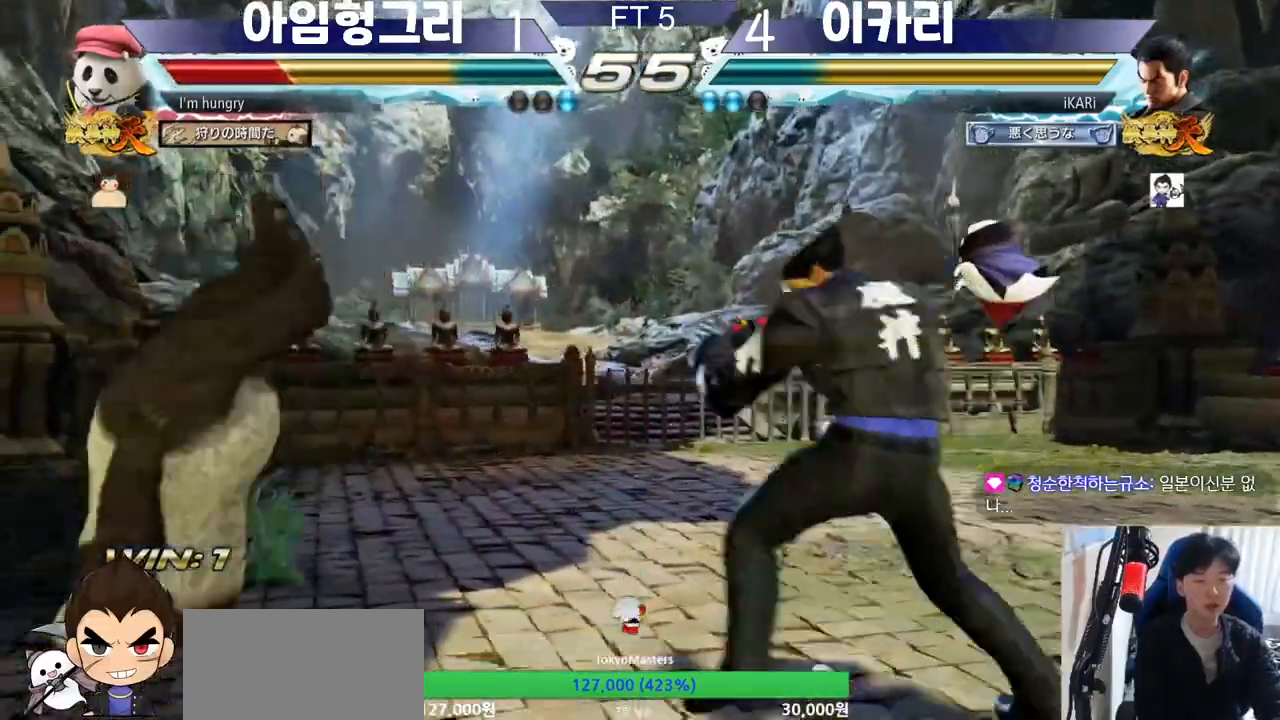
{"buttons": ["TRIANGLE"], "left_stick": "down-left", "events": [[117, "left_stick", "down-left"], [133, "SQUARE", "down"], [200, "SQUARE", "up"], [283, "CIRCLE", "down"], [333, "CIRCLE", "up"], [417, "TRIANGLE", "down"], [450, "TRIANGLE", "up"], [500, "TRIANGLE", "down"]]}
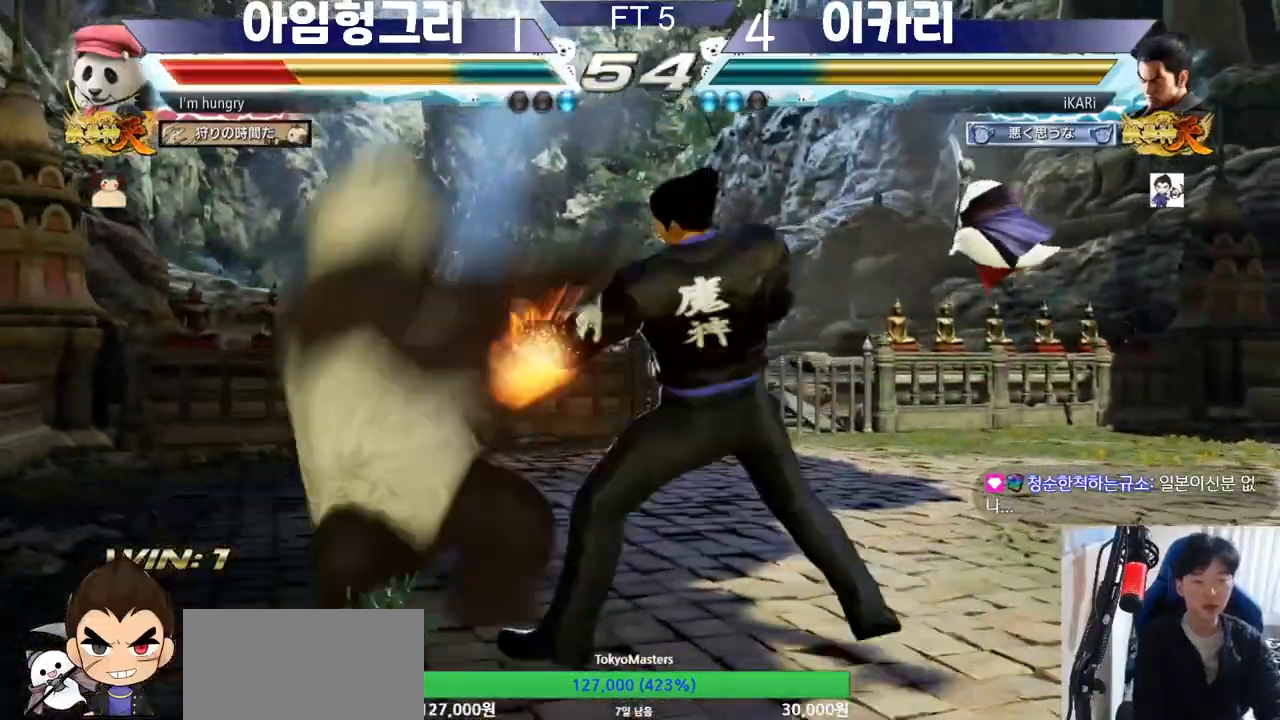
{"buttons": [], "left_stick": "center", "events": [[50, "TRIANGLE", "up"], [84, "TRIANGLE", "down"], [150, "TRIANGLE", "up"], [184, "TRIANGLE", "down"], [251, "TRIANGLE", "up"], [251, "left_stick", "center"]]}
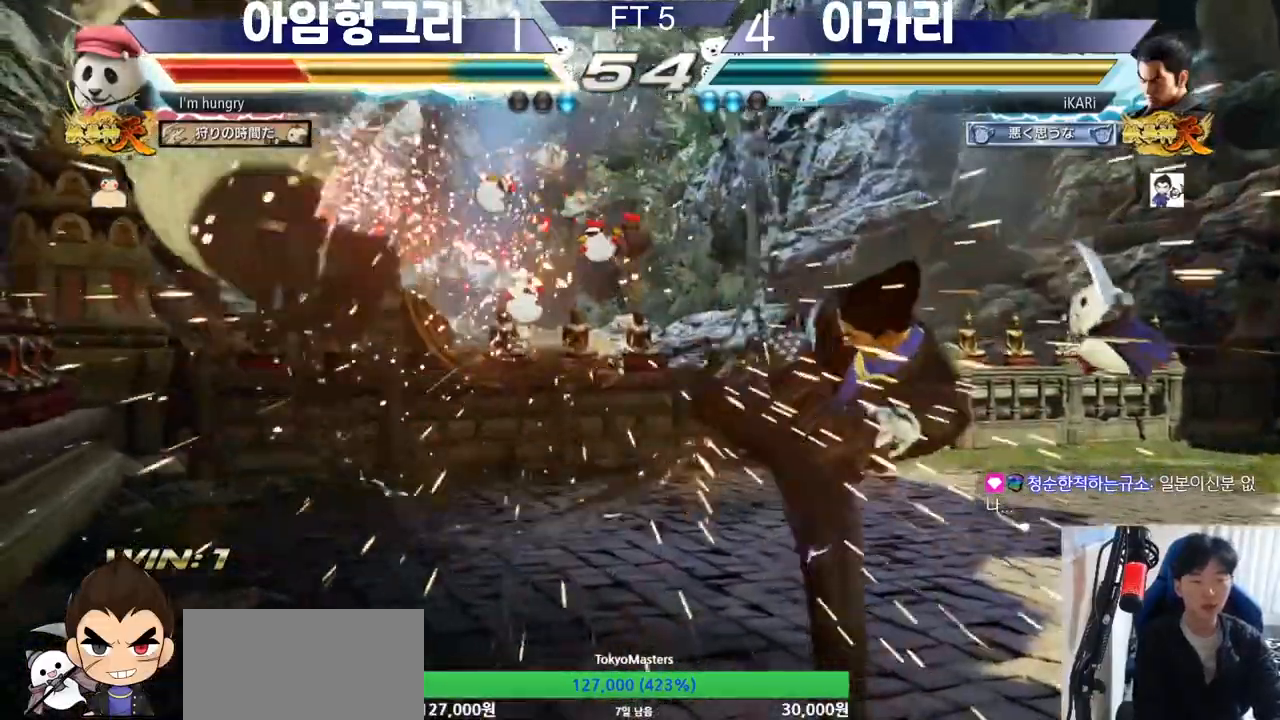
{"buttons": [], "left_stick": "left", "events": [[233, "left_stick", "left"], [283, "left_stick", "center"], [350, "left_stick", "left"]]}
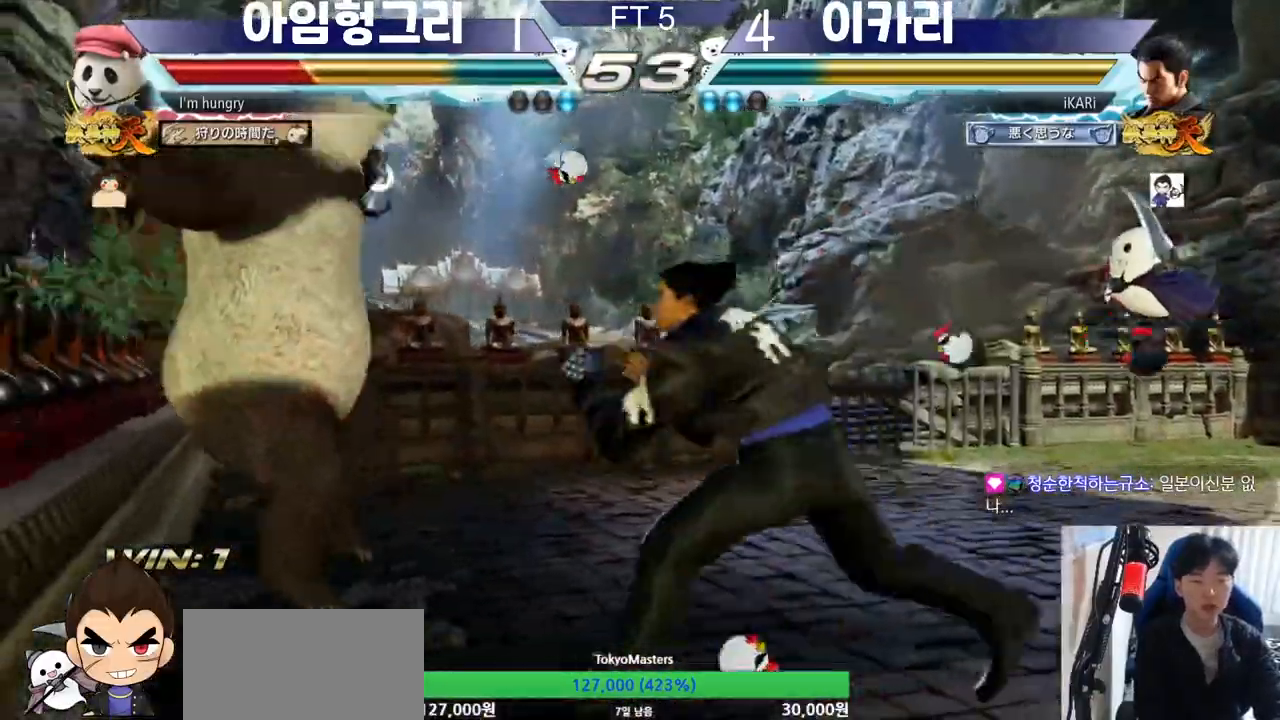
{"buttons": [], "left_stick": "left", "events": [[150, "CIRCLE", "down"], [201, "CIRCLE", "up"], [234, "TRIANGLE", "down"], [267, "left_stick", "center"], [284, "TRIANGLE", "up"], [384, "left_stick", "left"]]}
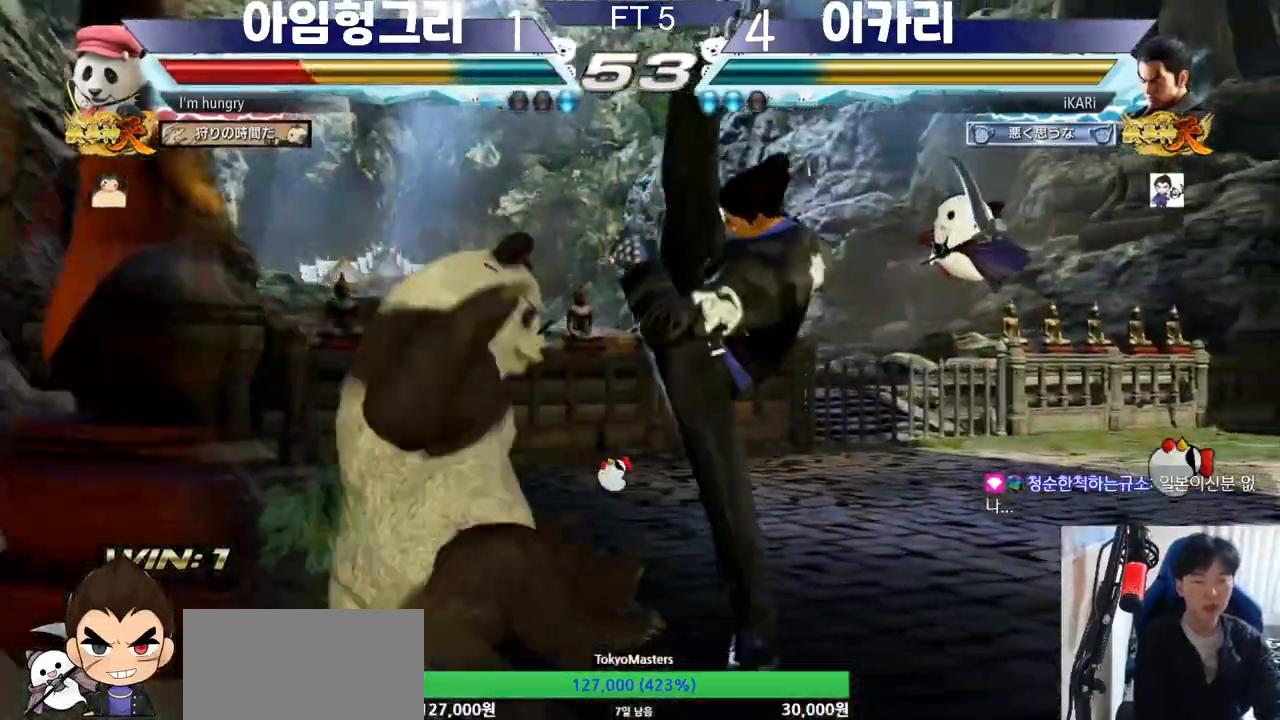
{"buttons": [], "left_stick": "down-left", "events": [[50, "left_stick", "down-left"], [117, "SQUARE", "down"], [150, "SQUARE", "up"], [200, "SQUARE", "down"], [233, "SQUARE", "up"], [283, "SQUARE", "down"], [367, "SQUARE", "up"], [450, "CIRCLE", "down"], [500, "CIRCLE", "up"]]}
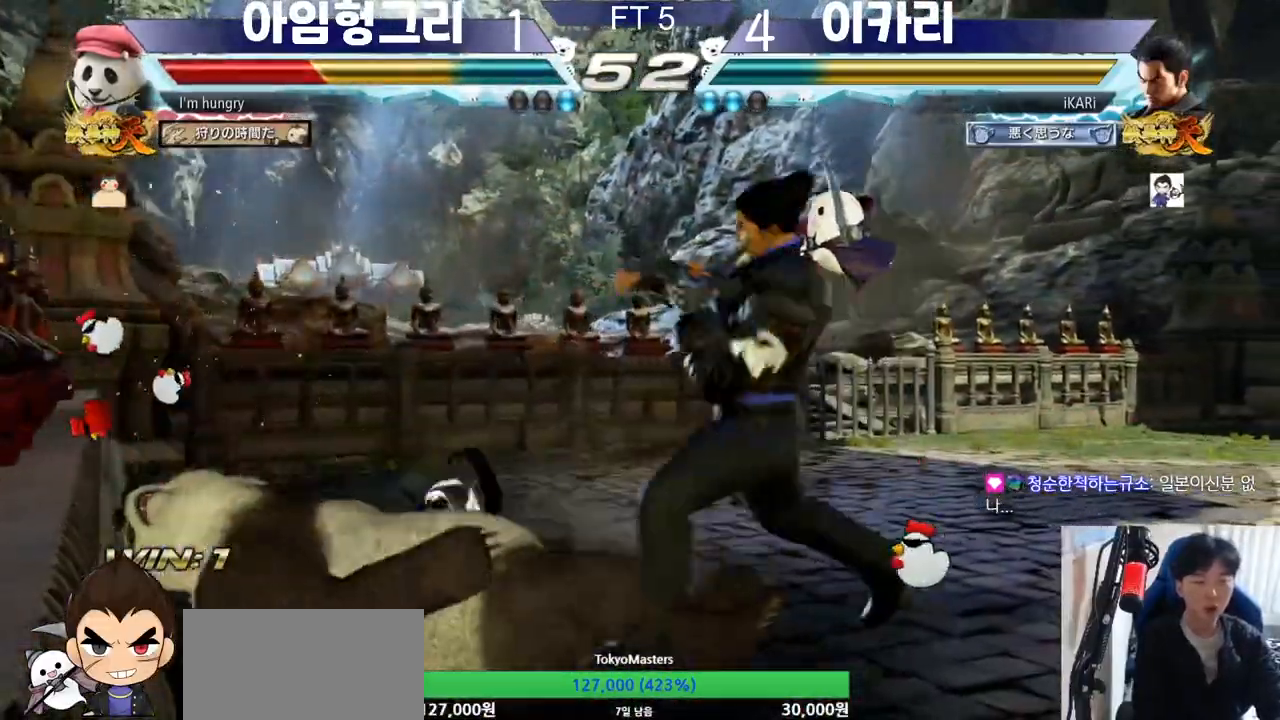
{"buttons": ["TRIANGLE"], "left_stick": "center", "events": [[67, "TRIANGLE", "down"], [100, "TRIANGLE", "up"], [150, "TRIANGLE", "down"], [201, "TRIANGLE", "up"], [201, "left_stick", "center"], [234, "TRIANGLE", "down"], [317, "TRIANGLE", "up"], [401, "TRIANGLE", "down"], [434, "SQUARE", "down"], [467, "SQUARE", "up"]]}
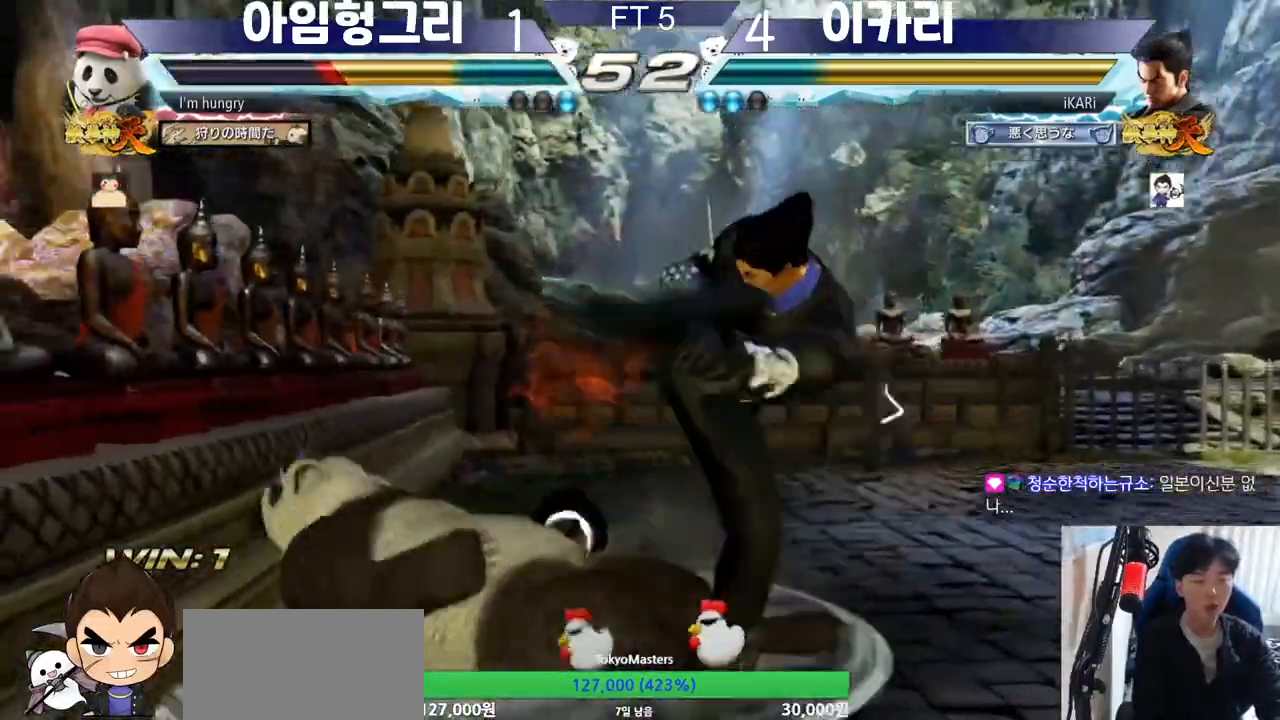
{"buttons": ["SQUARE", "TRIANGLE"], "left_stick": "center", "events": [[33, "SQUARE", "down"], [83, "SQUARE", "up"], [133, "SQUARE", "down"], [183, "SQUARE", "up"], [233, "SQUARE", "down"], [283, "SQUARE", "up"], [384, "SQUARE", "down"], [417, "SQUARE", "up"], [484, "SQUARE", "down"]]}
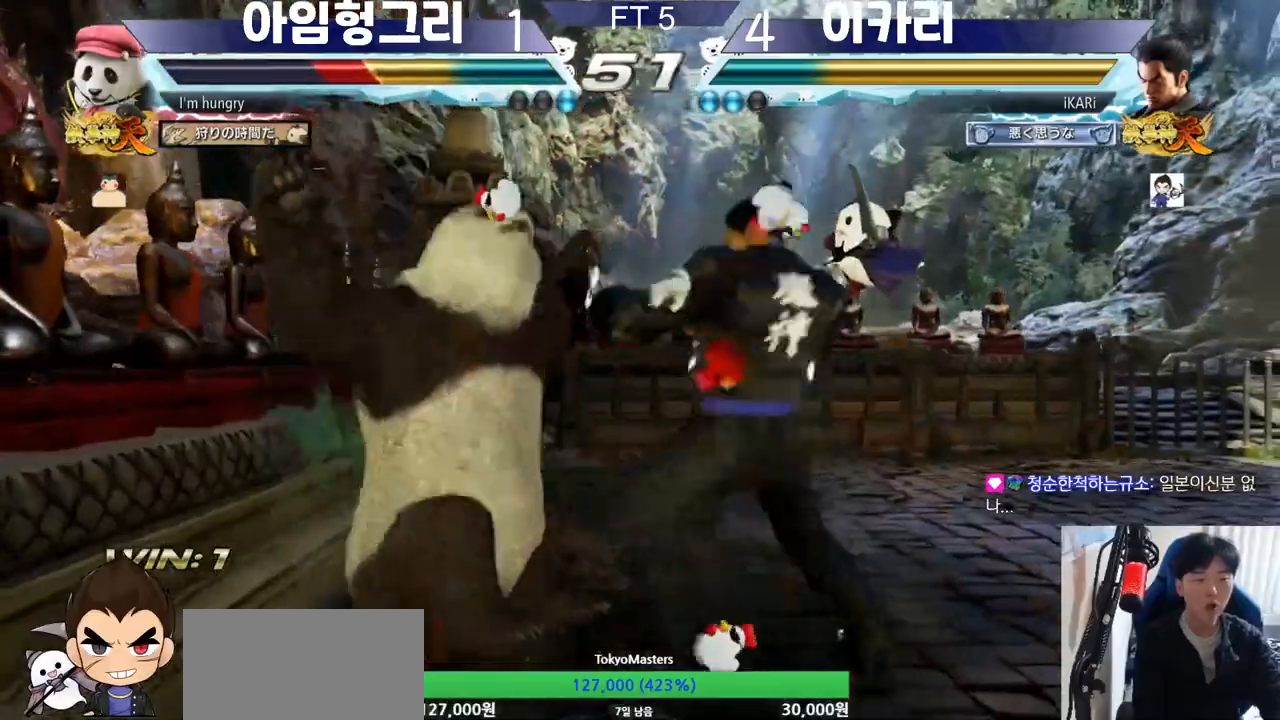
{"buttons": ["TRIANGLE"], "left_stick": "center", "events": [[17, "SQUARE", "up"], [84, "SQUARE", "down"], [134, "SQUARE", "up"], [201, "SQUARE", "down"], [251, "SQUARE", "up"], [301, "SQUARE", "down"], [351, "SQUARE", "up"], [401, "SQUARE", "down"], [484, "SQUARE", "up"]]}